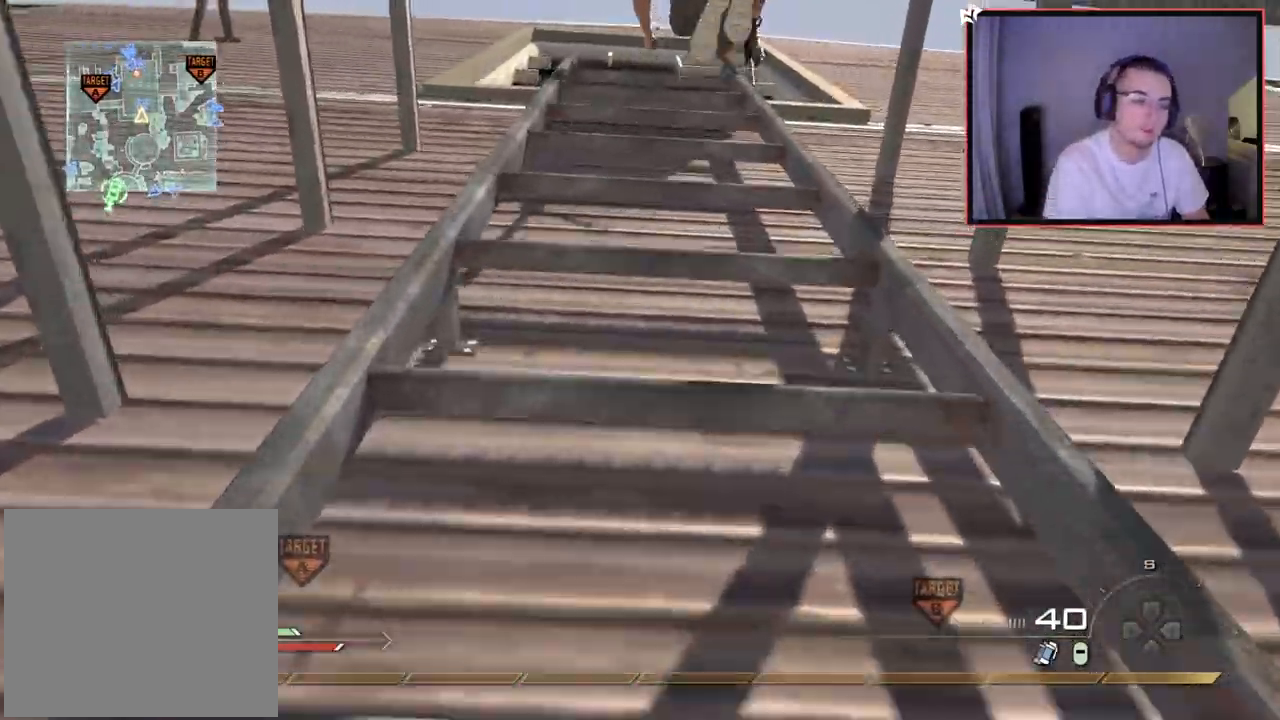
Gameplay with a controller (PlayStation layout); each line is a JSON object with the inputs held at the frame after it. "events" lists button and stick changes between this image and that frame as [ms after this image, input, new state], when the widget could be followed in between.
{"buttons": [], "left_stick": "up", "right_stick": "center", "events": []}
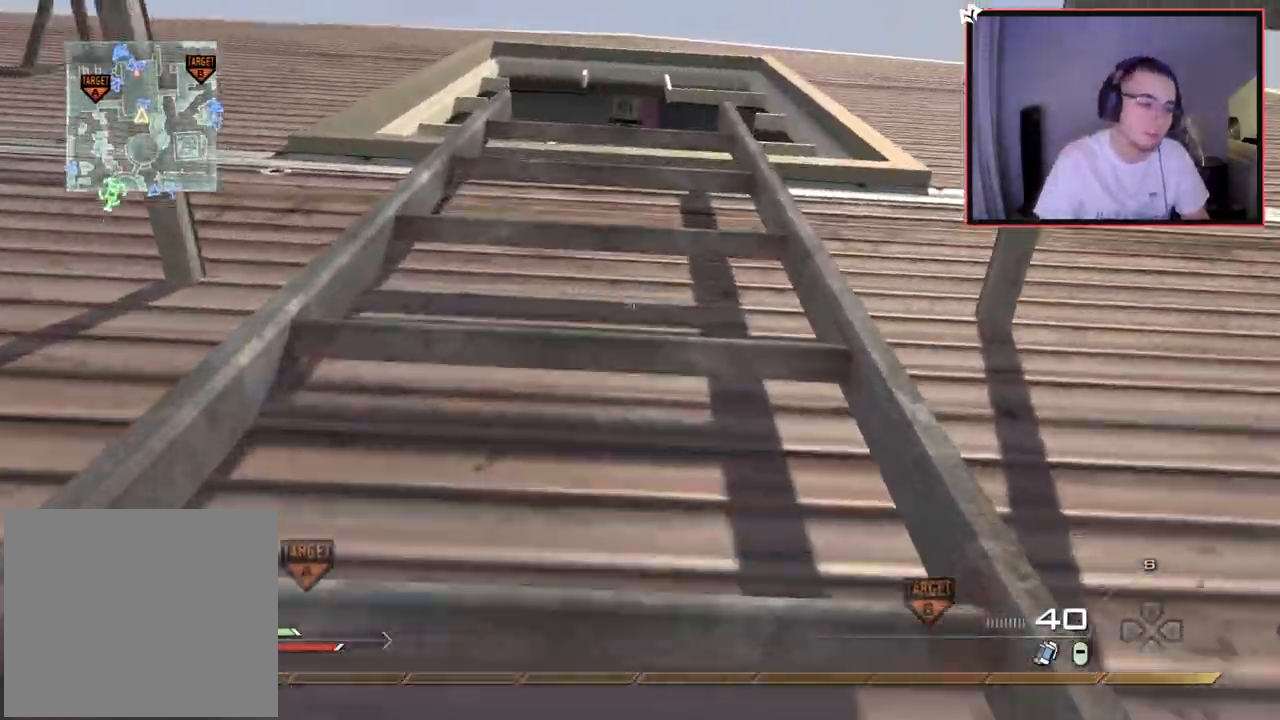
{"buttons": [], "left_stick": "up", "right_stick": "center", "events": []}
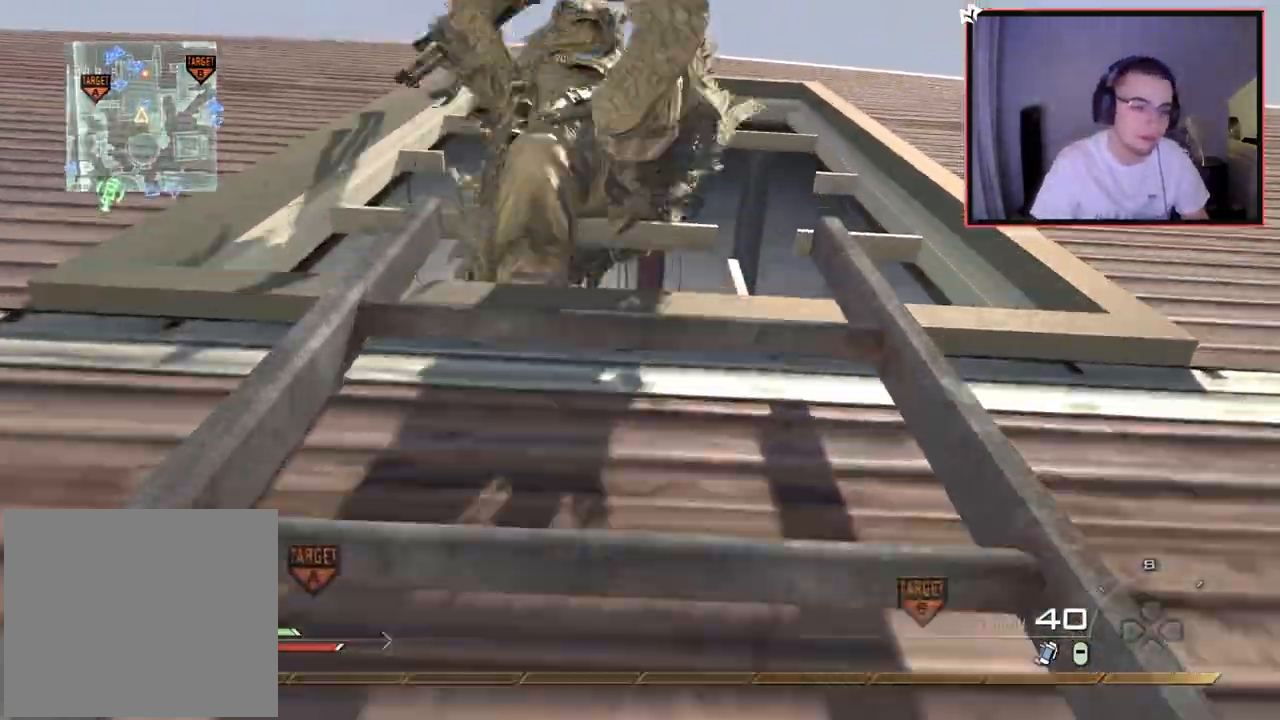
{"buttons": [], "left_stick": "up", "right_stick": "center", "events": [[83, "right_stick", "down"], [133, "L1", "down"], [150, "right_stick", "center"], [267, "L1", "up"], [300, "left_stick", "center"], [333, "L1", "down"], [400, "left_stick", "up"], [467, "L1", "up"]]}
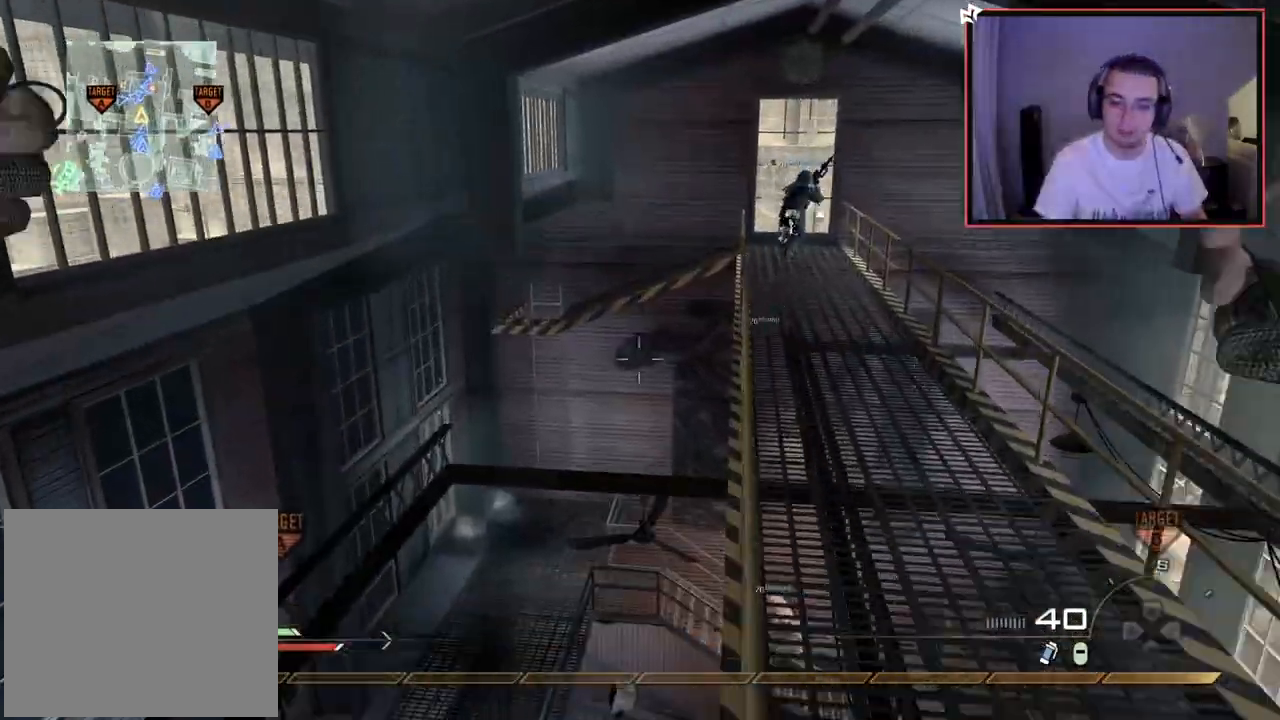
{"buttons": [], "left_stick": "down", "right_stick": "down-left", "events": [[200, "left_stick", "center"], [451, "right_stick", "down-left"], [501, "left_stick", "down"]]}
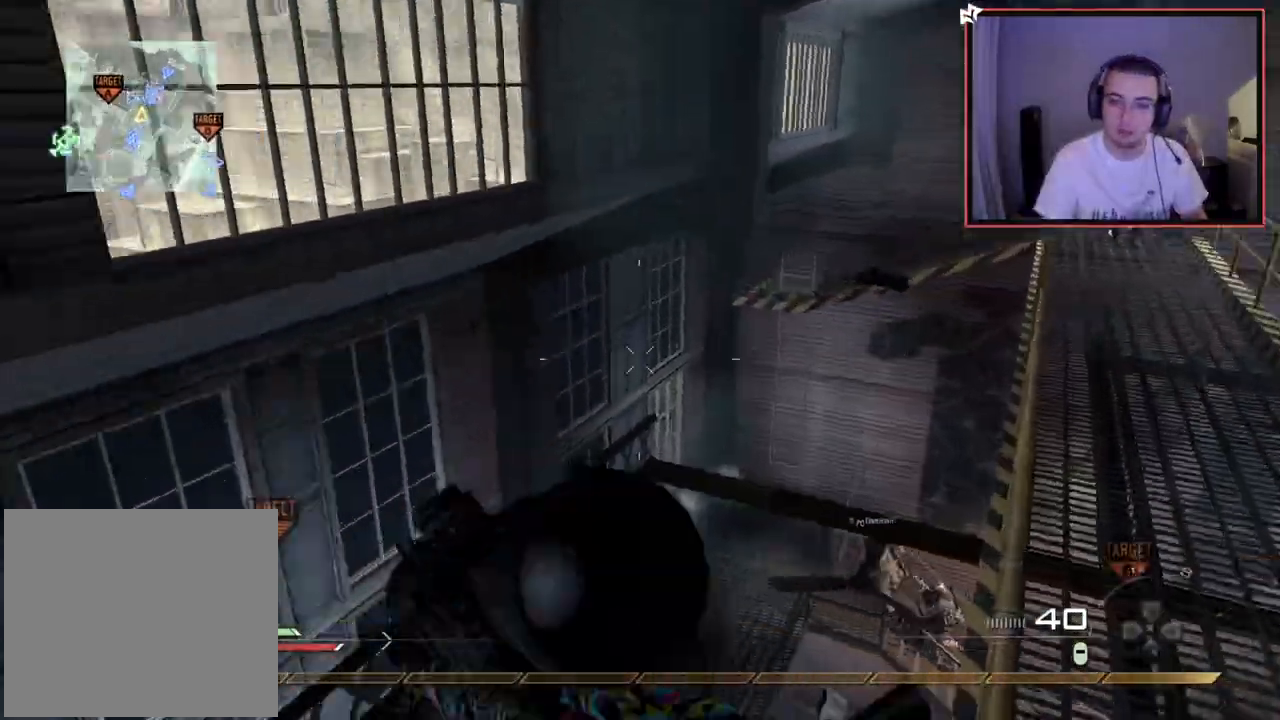
{"buttons": [], "left_stick": "up-left", "right_stick": "center", "events": [[66, "right_stick", "left"], [116, "left_stick", "left"], [166, "left_stick", "up-left"], [216, "right_stick", "center"], [283, "TRIANGLE", "down"], [350, "TRIANGLE", "up"], [400, "TRIANGLE", "down"], [483, "TRIANGLE", "up"]]}
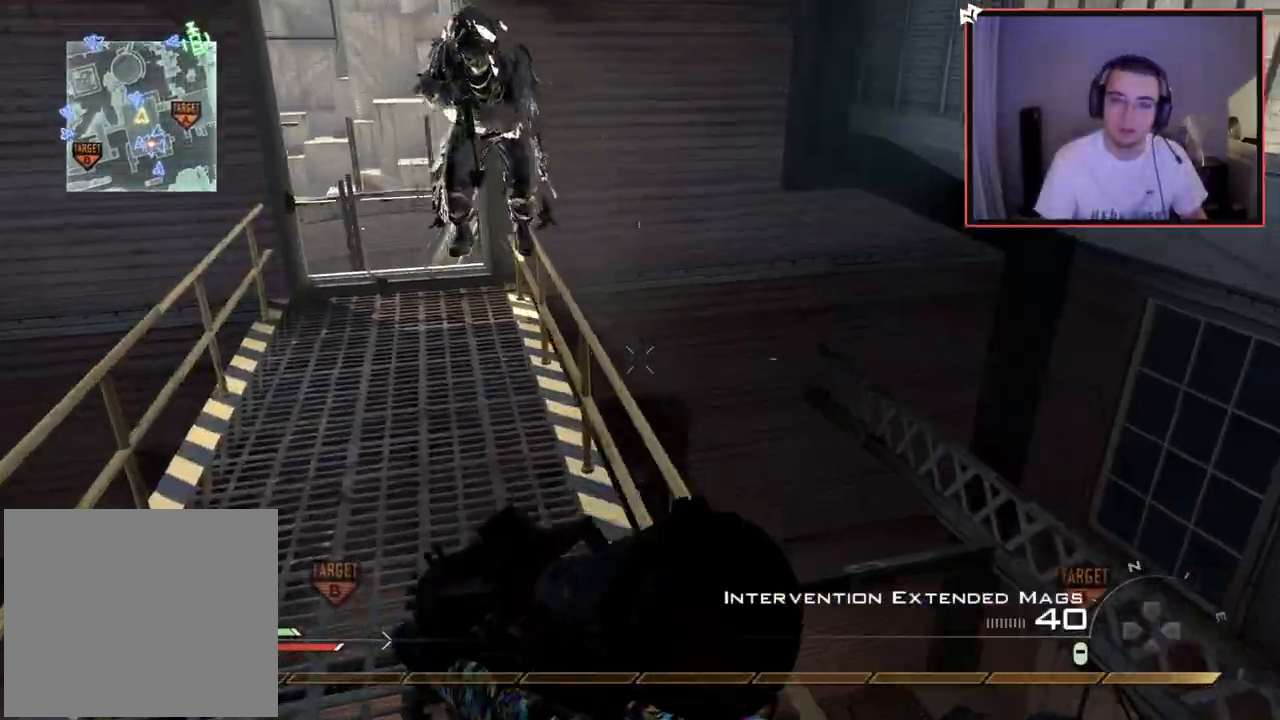
{"buttons": [], "left_stick": "up", "right_stick": "center", "events": [[67, "left_stick", "up"], [67, "right_stick", "left"], [134, "right_stick", "center"], [217, "L3", "down"], [267, "TRIANGLE", "down"], [317, "L3", "up"], [334, "TRIANGLE", "up"], [367, "left_stick", "center"], [384, "TRIANGLE", "down"], [451, "left_stick", "up"], [467, "TRIANGLE", "up"]]}
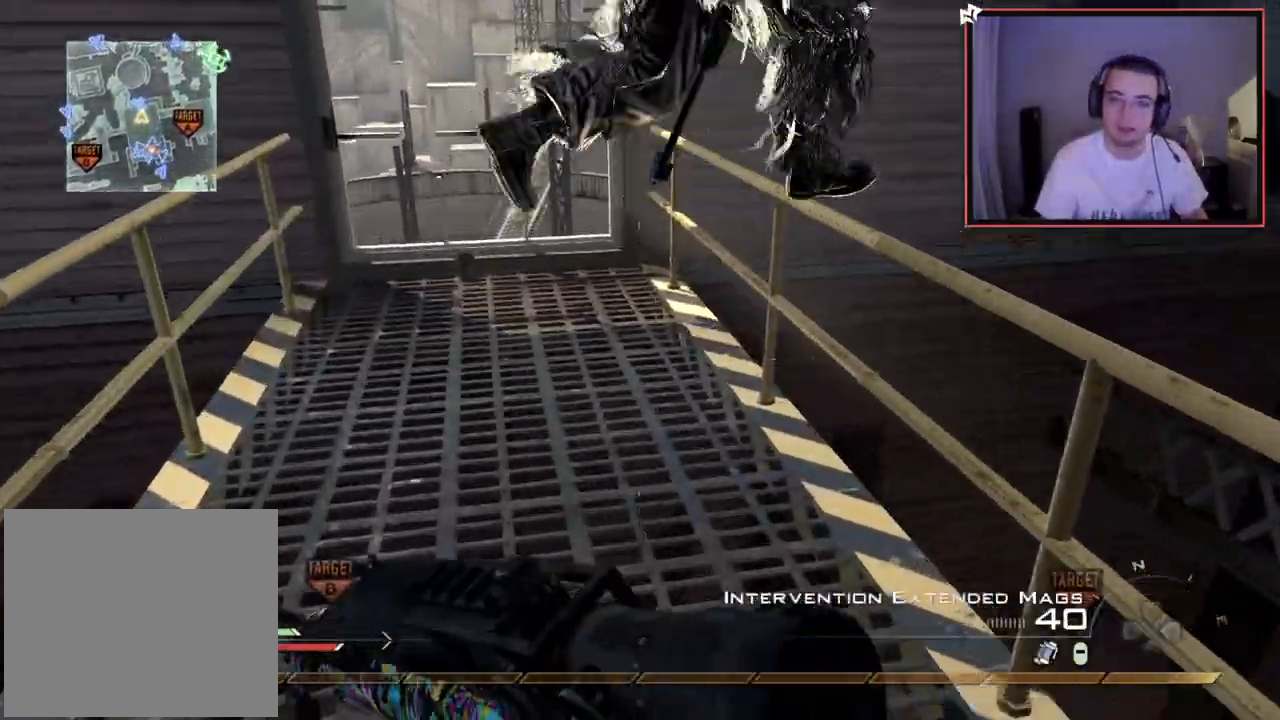
{"buttons": [], "left_stick": "center", "right_stick": "center", "events": [[283, "left_stick", "down-left"], [417, "left_stick", "center"]]}
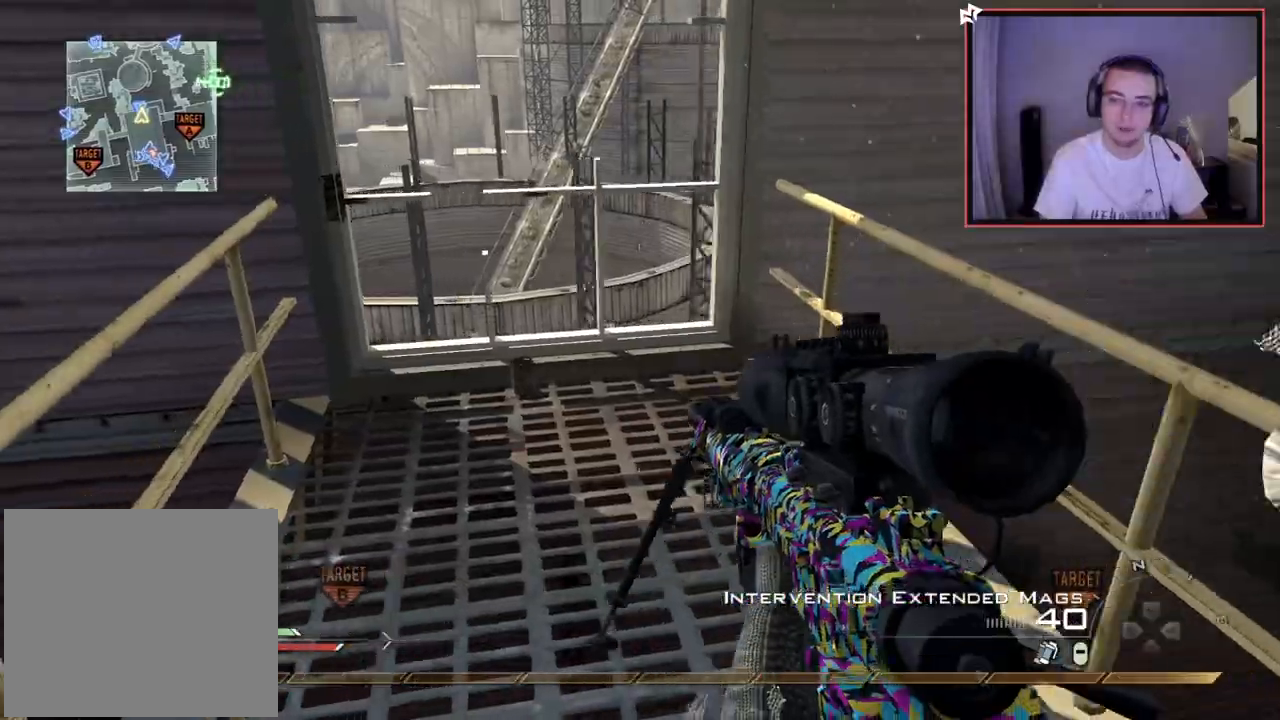
{"buttons": ["CROSS"], "left_stick": "up-left", "right_stick": "right", "events": [[50, "left_stick", "up"], [217, "SQUARE", "down"], [250, "left_stick", "up-left"], [300, "right_stick", "right"], [317, "SQUARE", "up"], [384, "CROSS", "down"]]}
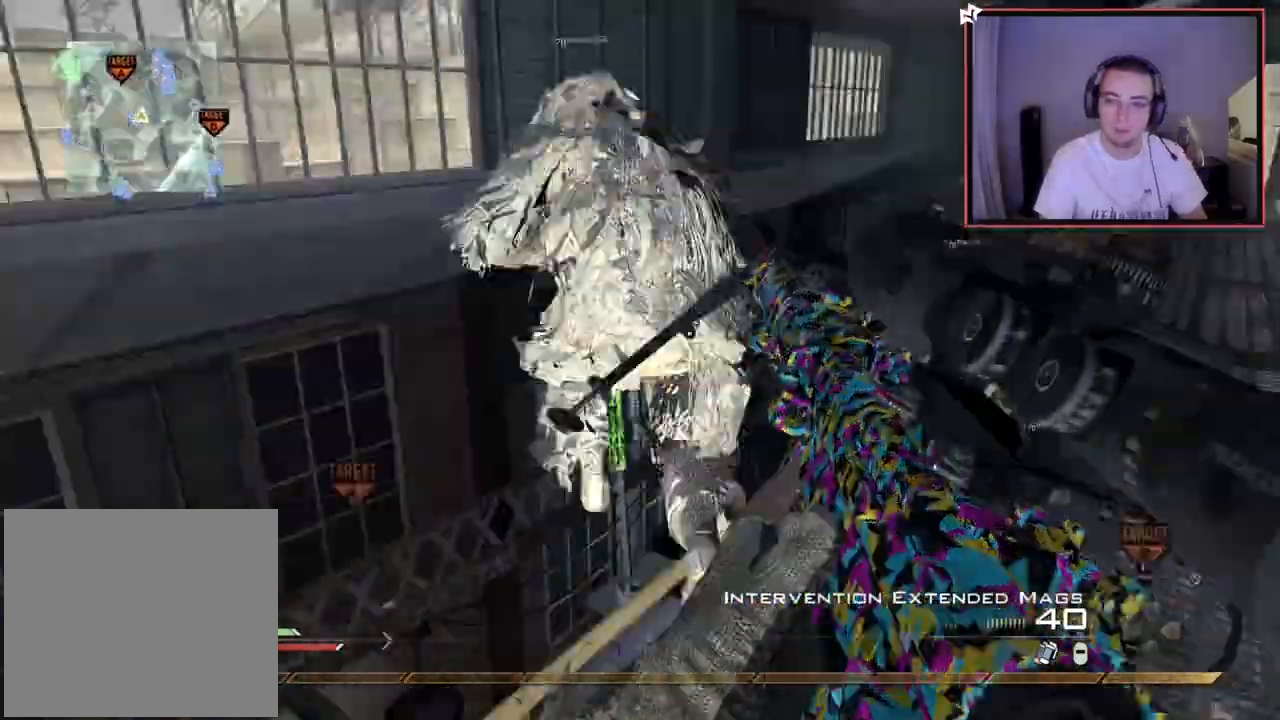
{"buttons": ["CROSS"], "left_stick": "up", "right_stick": "center", "events": [[33, "L3", "down"], [100, "TRIANGLE", "down"], [150, "TRIANGLE", "up"], [166, "L3", "up"], [216, "TRIANGLE", "down"], [216, "left_stick", "center"], [300, "TRIANGLE", "up"], [317, "left_stick", "right"], [417, "left_stick", "up"], [433, "right_stick", "center"]]}
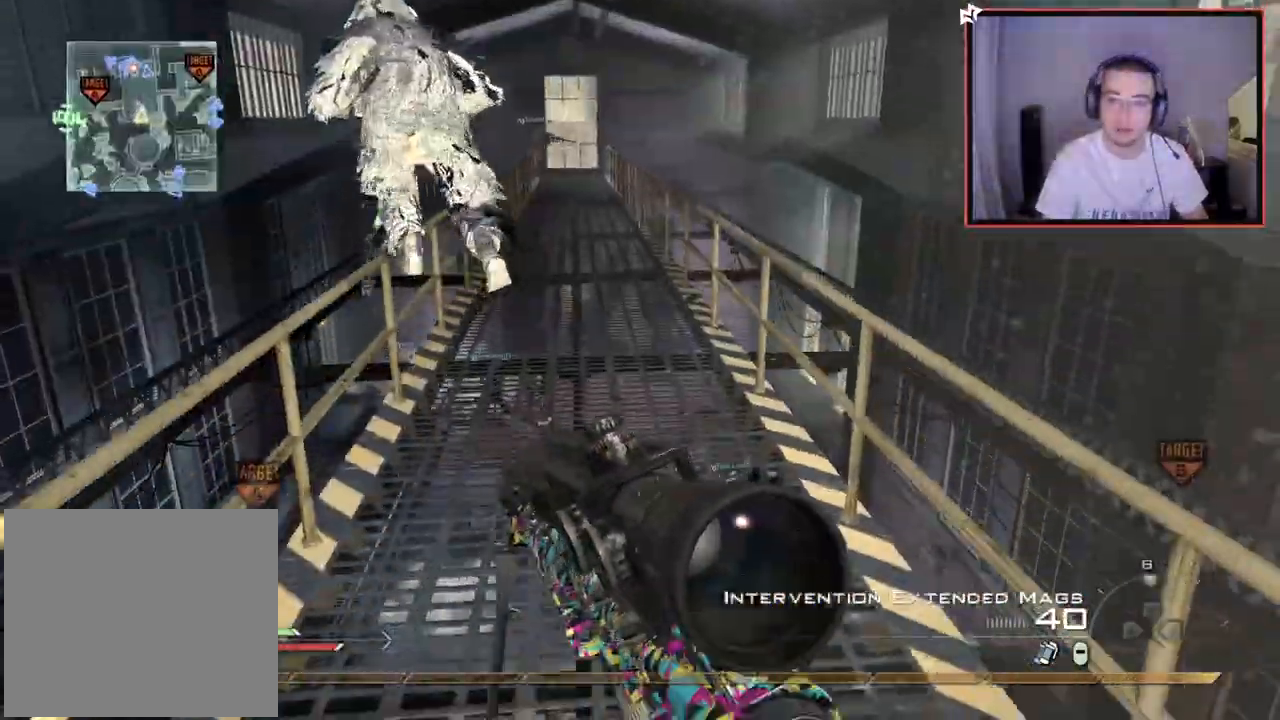
{"buttons": ["CROSS"], "left_stick": "up", "right_stick": "center", "events": [[33, "right_stick", "right"], [117, "left_stick", "up-left"], [250, "left_stick", "center"], [400, "left_stick", "up"], [451, "right_stick", "center"]]}
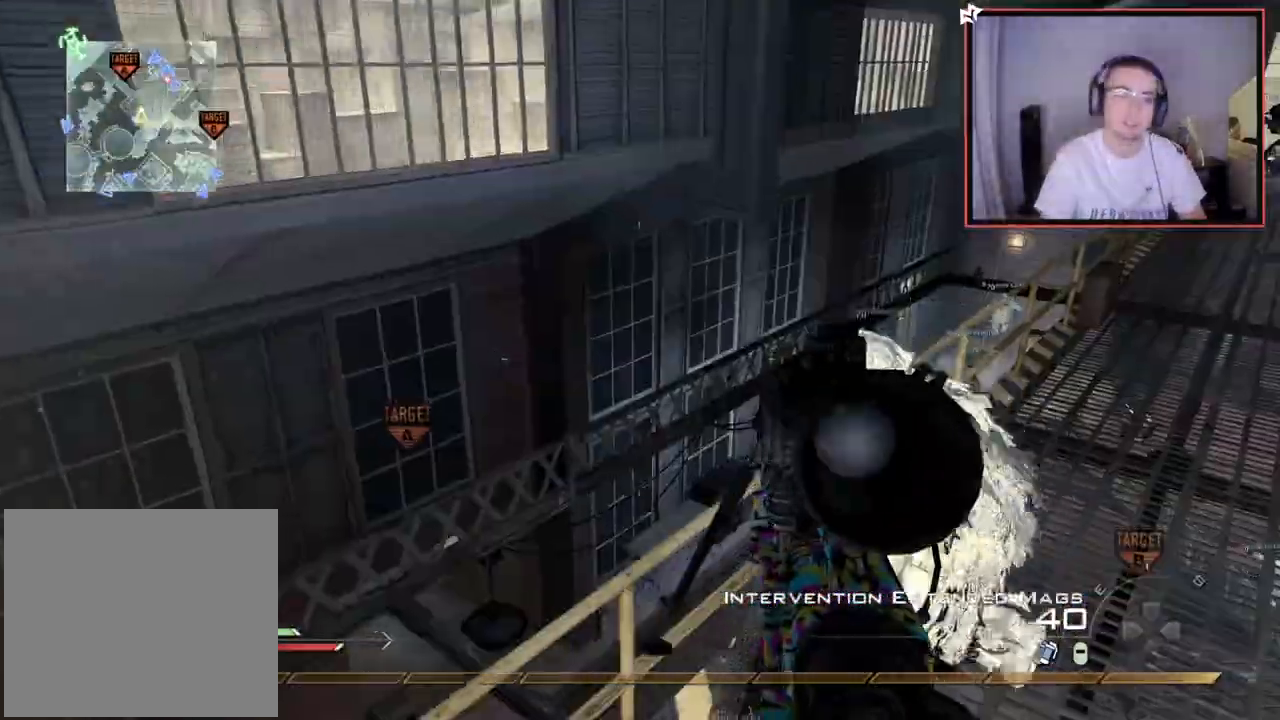
{"buttons": ["CROSS"], "left_stick": "up", "right_stick": "center", "events": [[183, "L3", "down"], [283, "right_stick", "right"], [317, "L3", "up"], [450, "right_stick", "center"]]}
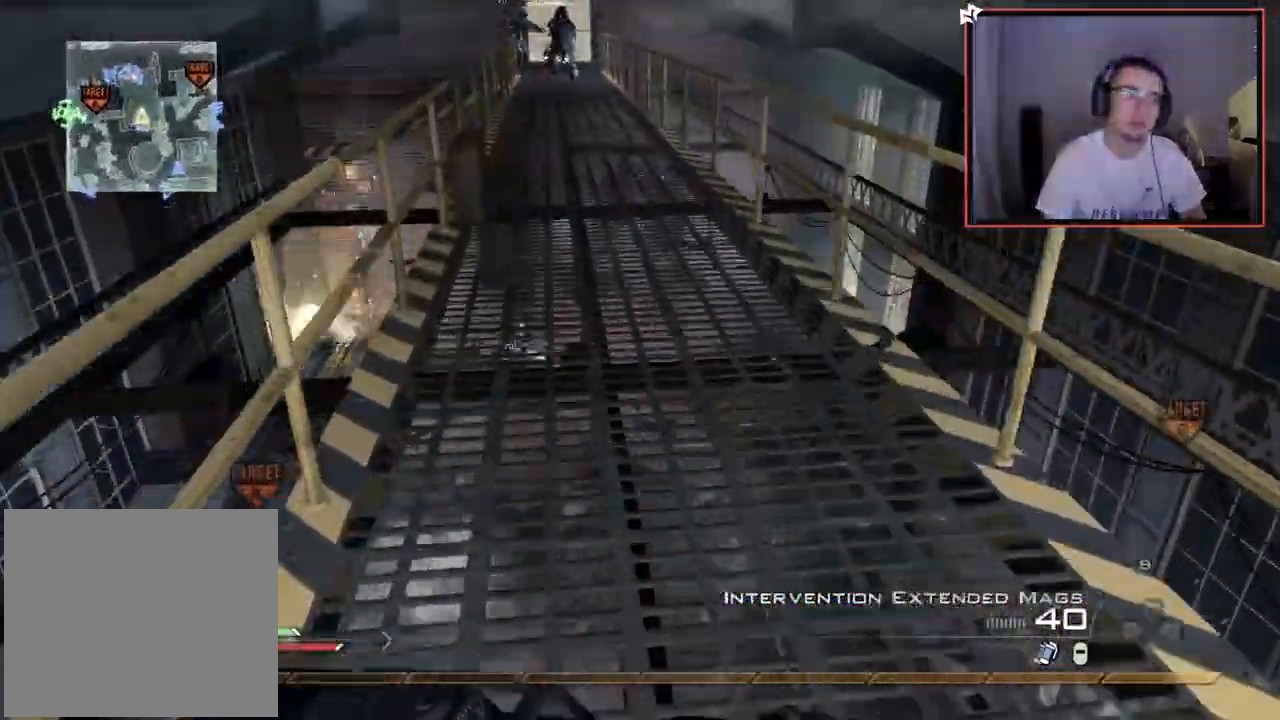
{"buttons": ["L1"], "left_stick": "up", "right_stick": "center", "events": [[117, "left_stick", "center"], [250, "left_stick", "up"], [350, "L1", "down"], [451, "CROSS", "up"]]}
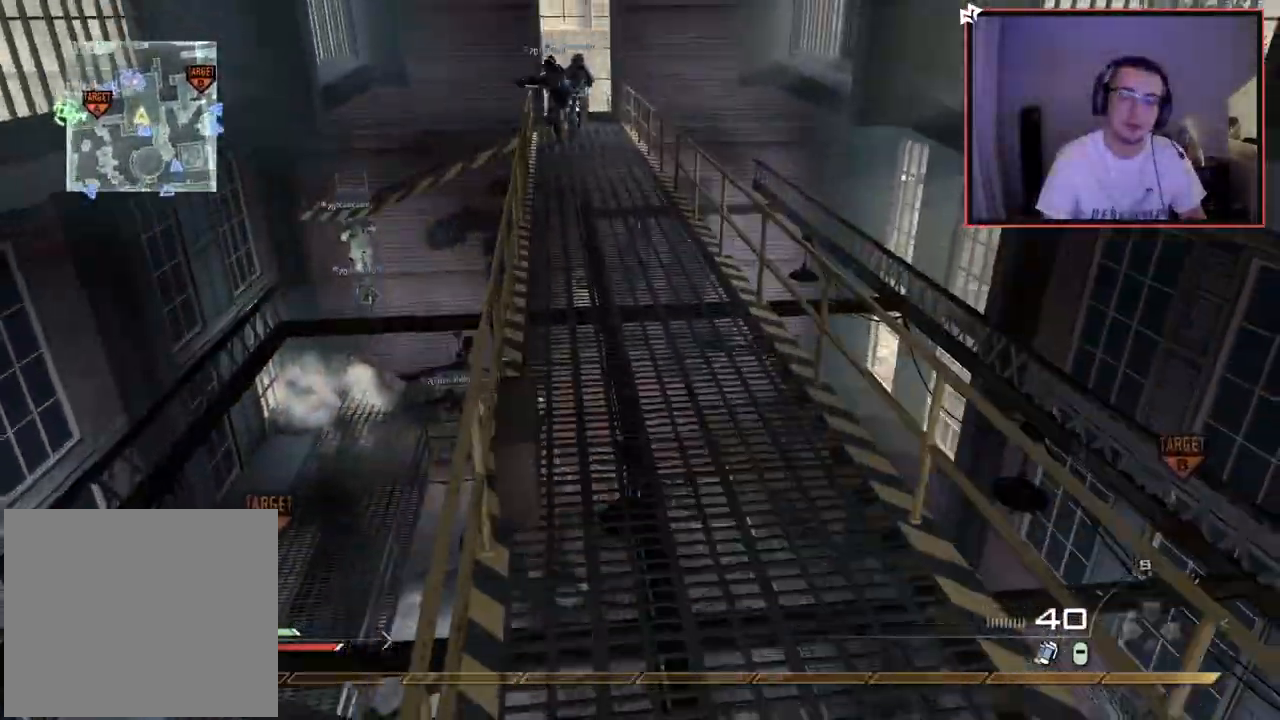
{"buttons": [], "left_stick": "down-left", "right_stick": "left", "events": [[50, "L1", "up"], [66, "left_stick", "center"], [83, "right_stick", "up-left"], [200, "right_stick", "center"], [267, "left_stick", "right"], [417, "left_stick", "down"], [483, "left_stick", "down-left"], [500, "right_stick", "left"]]}
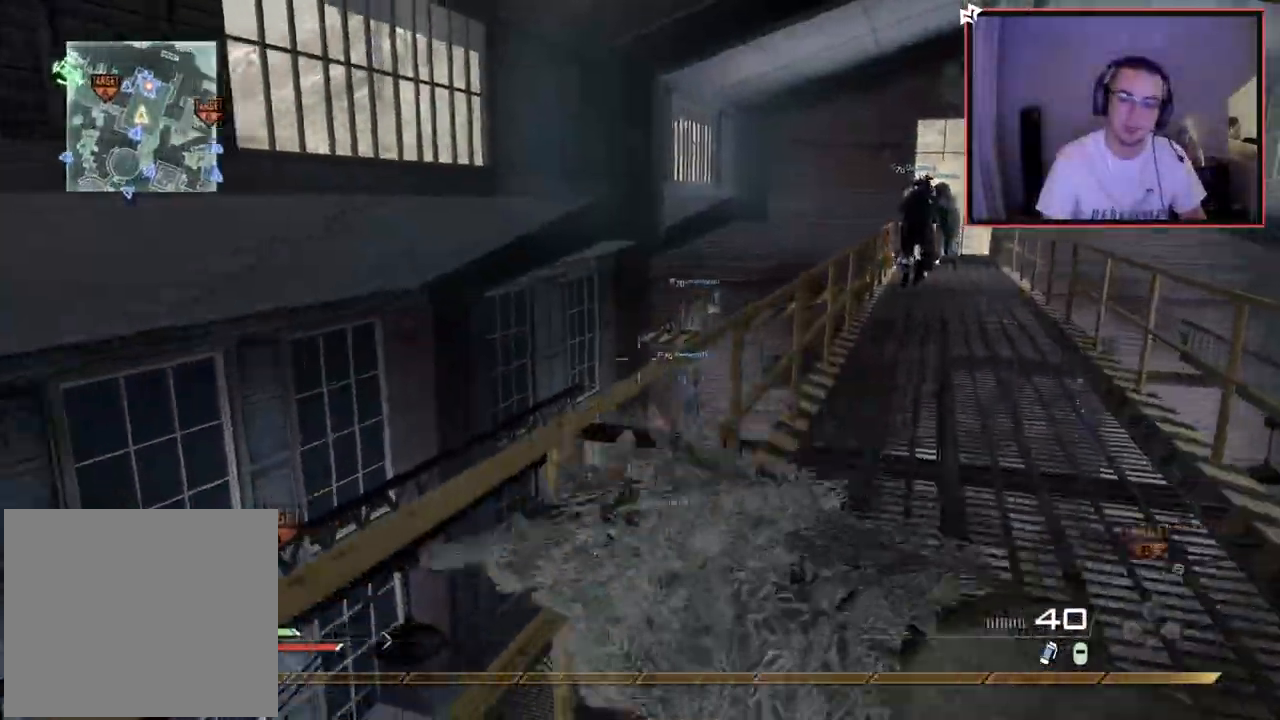
{"buttons": ["TRIANGLE"], "left_stick": "up-left", "right_stick": "center", "events": [[184, "left_stick", "up-left"], [267, "right_stick", "center"], [367, "TRIANGLE", "down"], [434, "TRIANGLE", "up"], [501, "TRIANGLE", "down"]]}
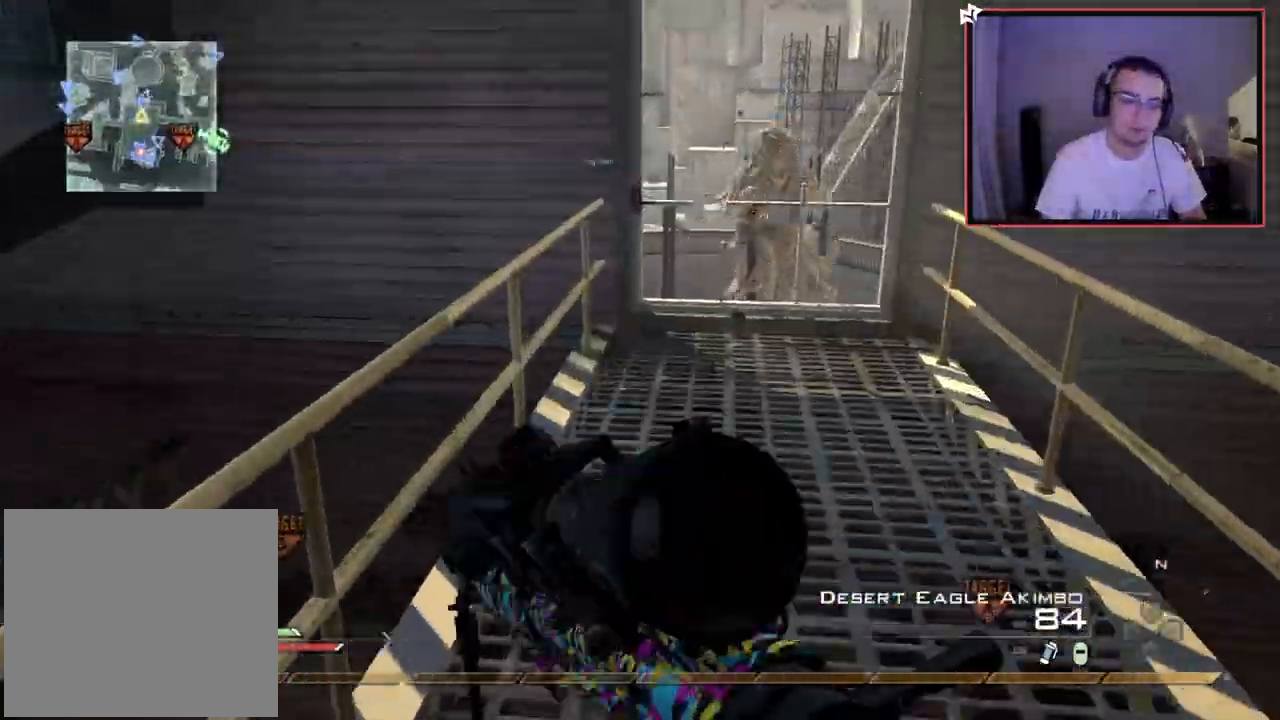
{"buttons": [], "left_stick": "up", "right_stick": "center", "events": [[66, "TRIANGLE", "up"], [83, "left_stick", "up"], [183, "right_stick", "right"], [300, "right_stick", "center"], [367, "CIRCLE", "down"], [367, "left_stick", "center"], [450, "CIRCLE", "up"], [500, "left_stick", "up"]]}
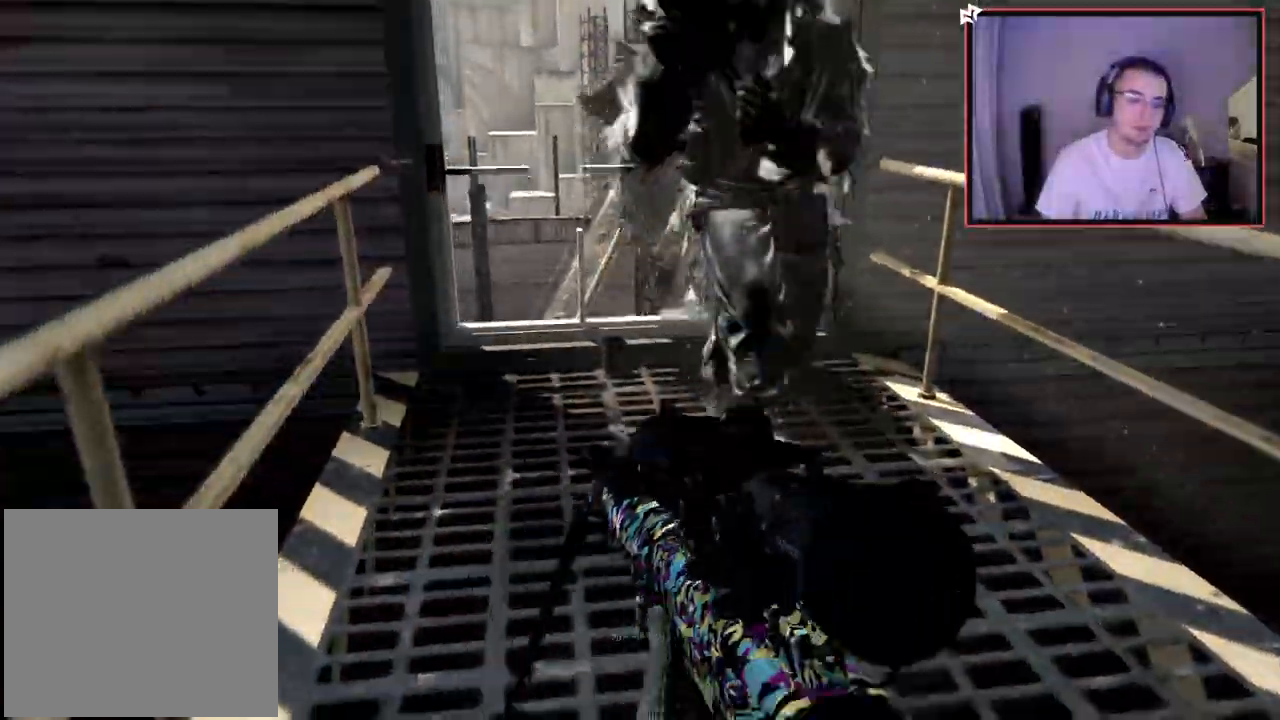
{"buttons": [], "left_stick": "up", "right_stick": "center"}
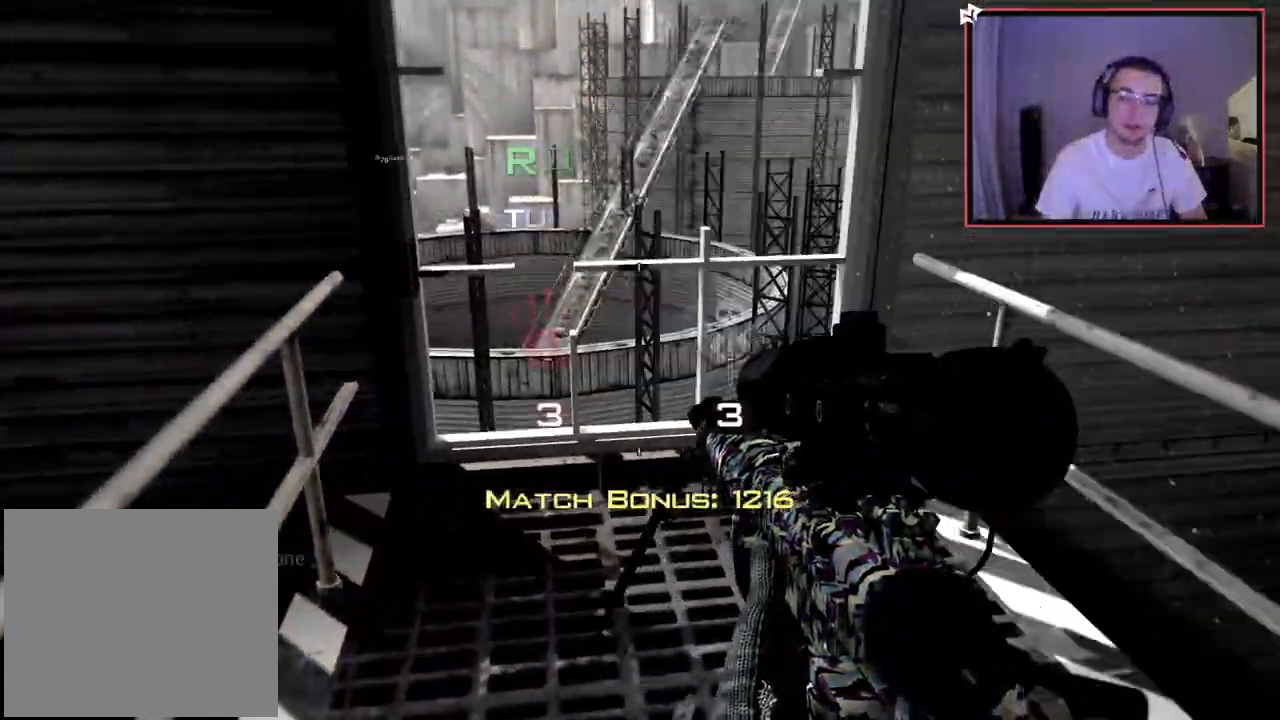
{"buttons": [], "left_stick": "center", "right_stick": "center", "events": [[66, "left_stick", "center"], [216, "TRIANGLE", "down"], [300, "TRIANGLE", "up"]]}
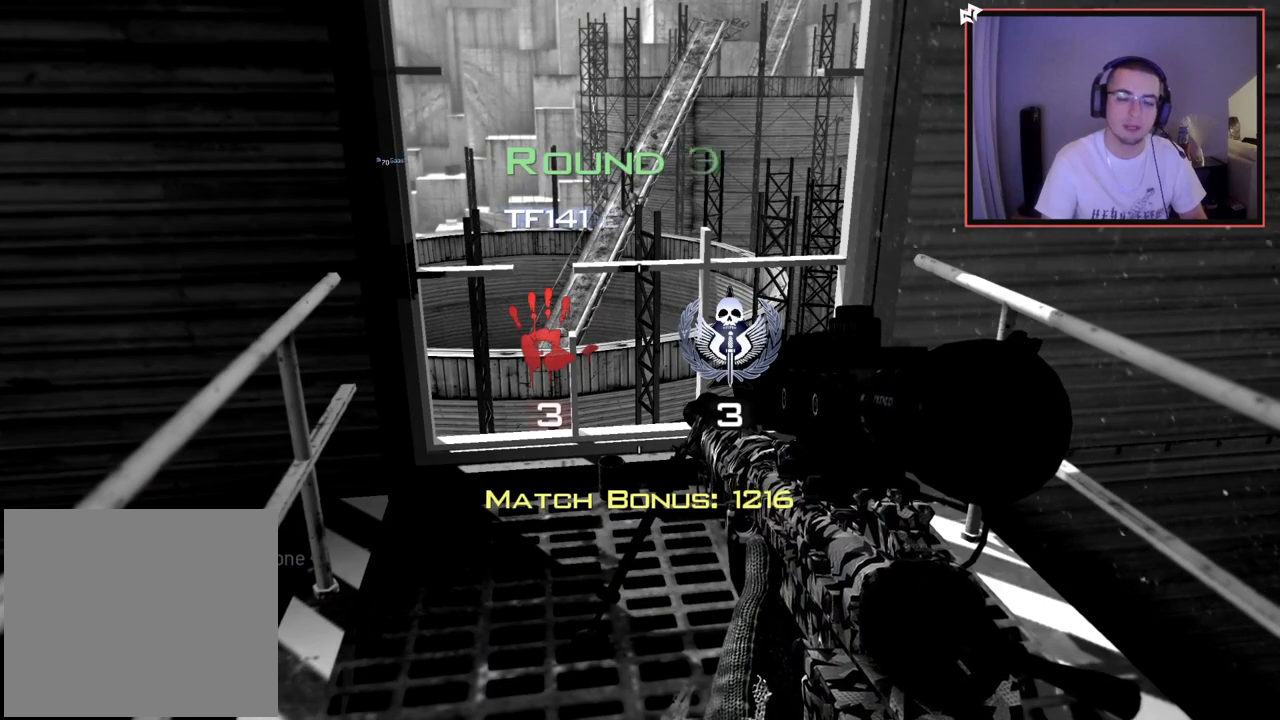
{"buttons": [], "left_stick": "center", "right_stick": "center", "events": []}
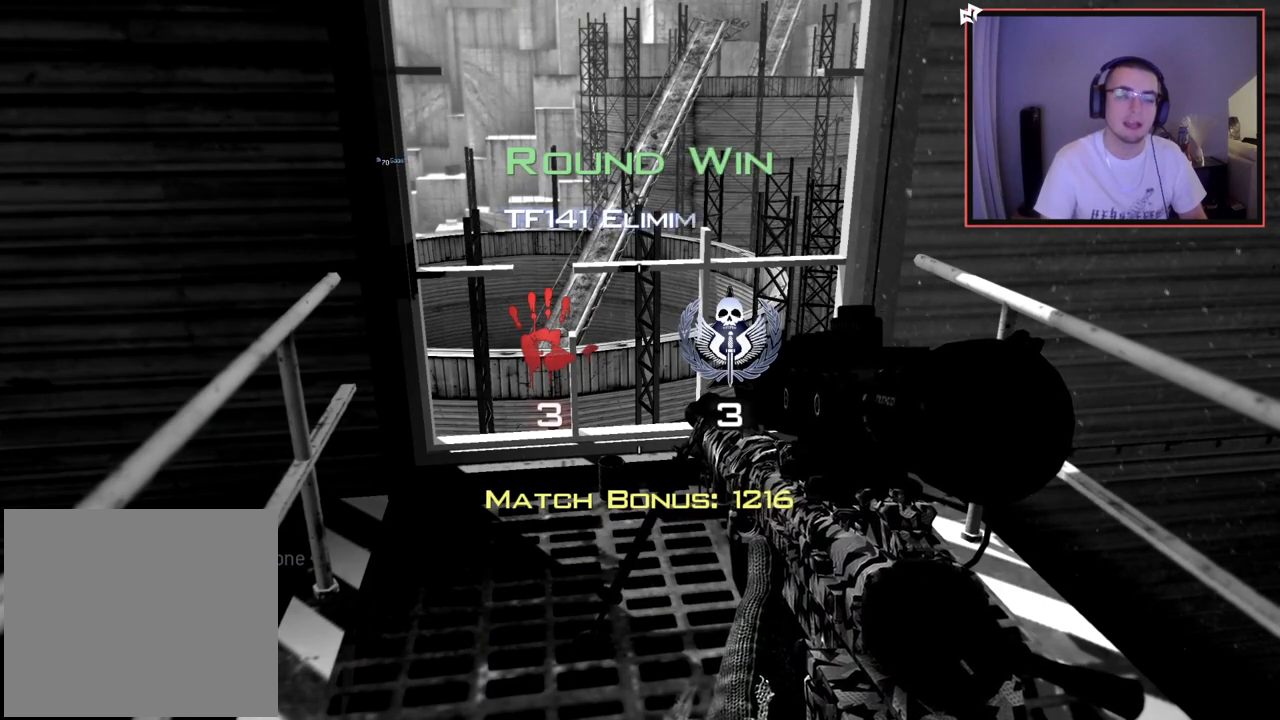
{"buttons": ["SELECT"], "left_stick": "center", "right_stick": "center", "events": [[433, "SELECT", "down"]]}
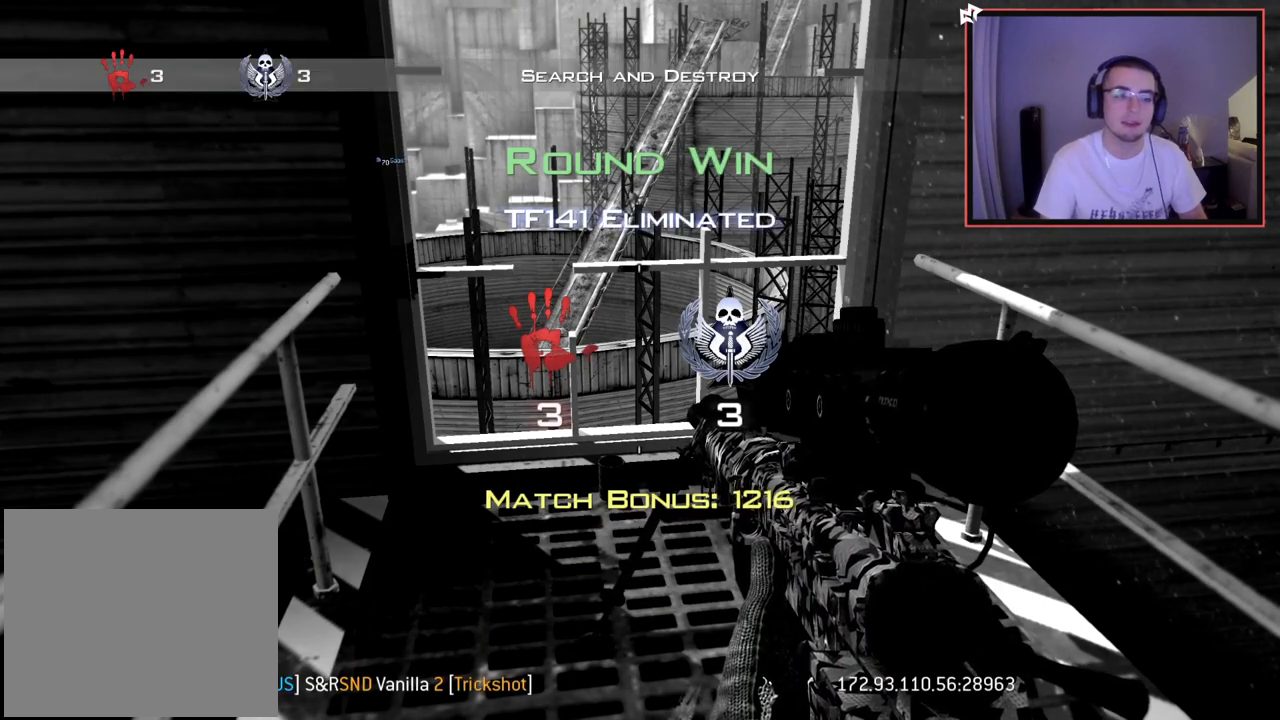
{"buttons": [], "left_stick": "center", "right_stick": "center", "events": [[134, "SELECT", "up"]]}